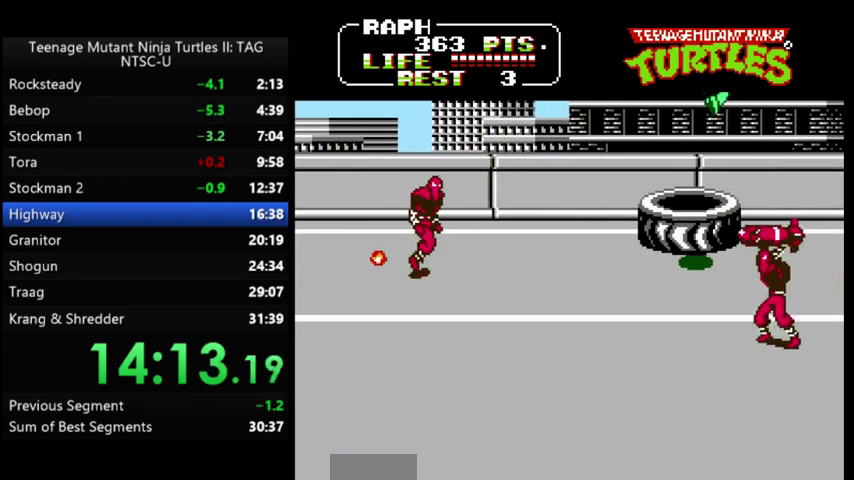
Gameplay with a controller (Nintendo layout); each line is a JSON object with the inputs held at the frame after it. "events" lists button and stick changes between this image and that frame as [ms after this image, input, new state], when the widget could be followed in between. Not read: L3 R3.
{"buttons": ["DPAD_DOWN", "DPAD_LEFT"], "events": [[67, "DPAD_DOWN", "up"], [67, "DPAD_LEFT", "up"], [167, "DPAD_DOWN", "down"], [167, "DPAD_LEFT", "down"]]}
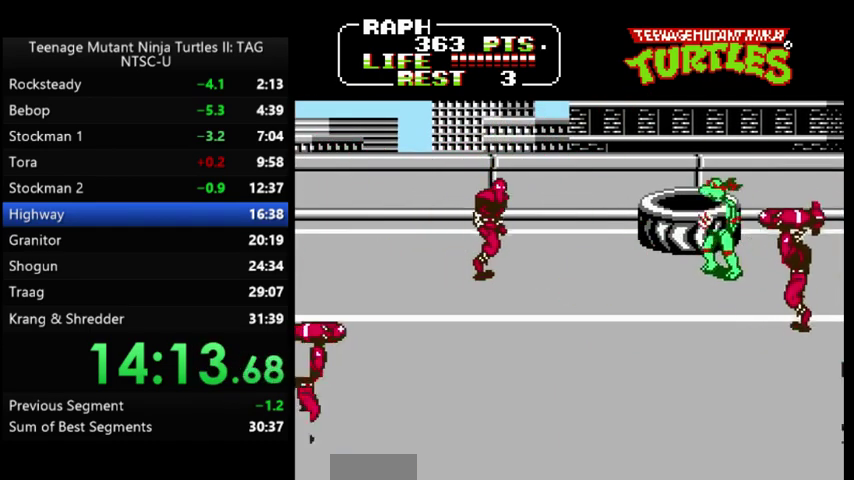
{"buttons": ["DPAD_DOWN", "DPAD_LEFT"], "events": [[67, "DPAD_LEFT", "up"], [133, "DPAD_RIGHT", "down"], [167, "A", "down"], [167, "B", "down"], [233, "A", "up"], [233, "DPAD_DOWN", "up"], [267, "B", "up"], [300, "DPAD_RIGHT", "up"], [467, "DPAD_DOWN", "down"], [467, "DPAD_LEFT", "down"]]}
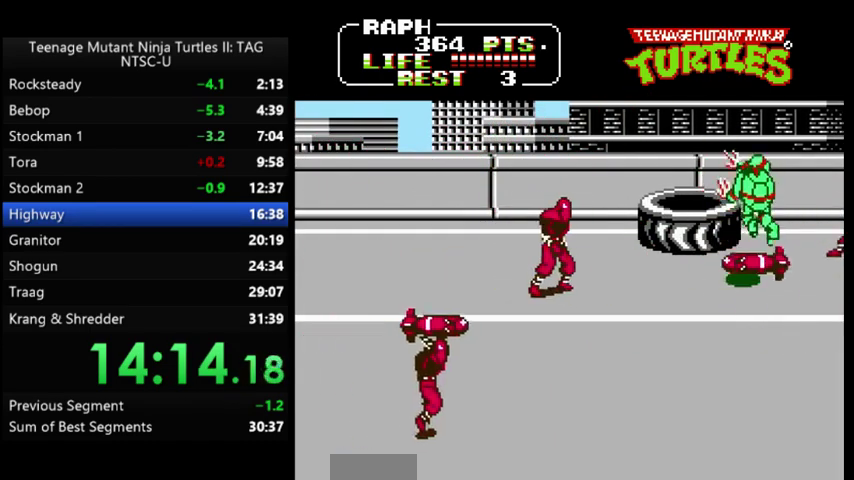
{"buttons": ["DPAD_DOWN", "DPAD_LEFT"], "events": [[233, "A", "down"], [333, "A", "up"]]}
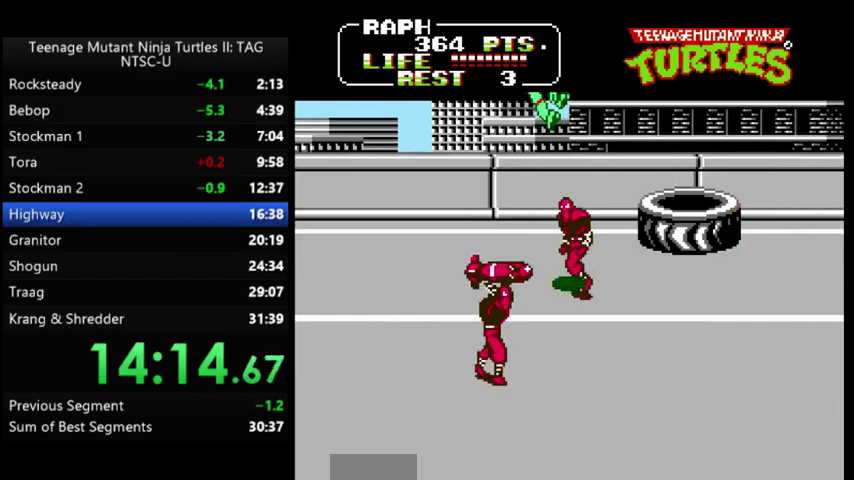
{"buttons": ["DPAD_DOWN", "DPAD_RIGHT"], "events": [[100, "DPAD_DOWN", "up"], [100, "DPAD_LEFT", "up"], [300, "DPAD_DOWN", "down"], [300, "DPAD_RIGHT", "down"]]}
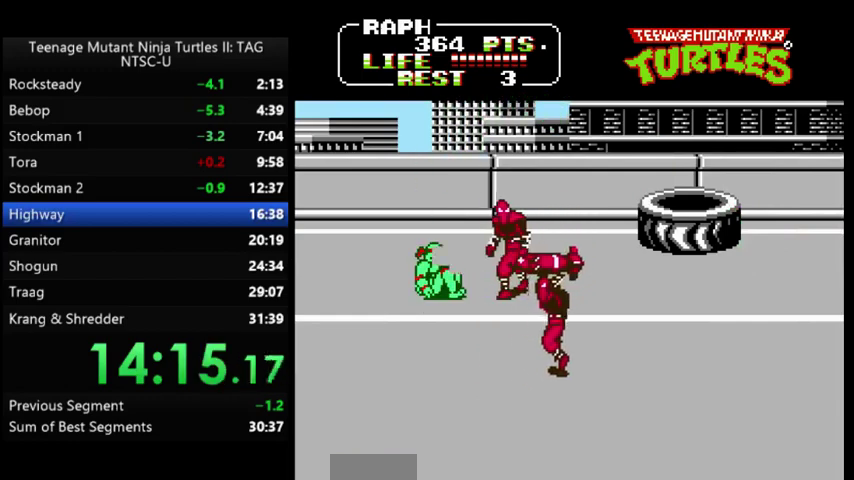
{"buttons": ["DPAD_DOWN", "DPAD_RIGHT"], "events": [[100, "DPAD_RIGHT", "up"], [133, "DPAD_DOWN", "up"], [167, "A", "down"], [200, "B", "down"], [233, "DPAD_RIGHT", "down"], [267, "A", "up"], [267, "B", "up"], [267, "DPAD_DOWN", "down"]]}
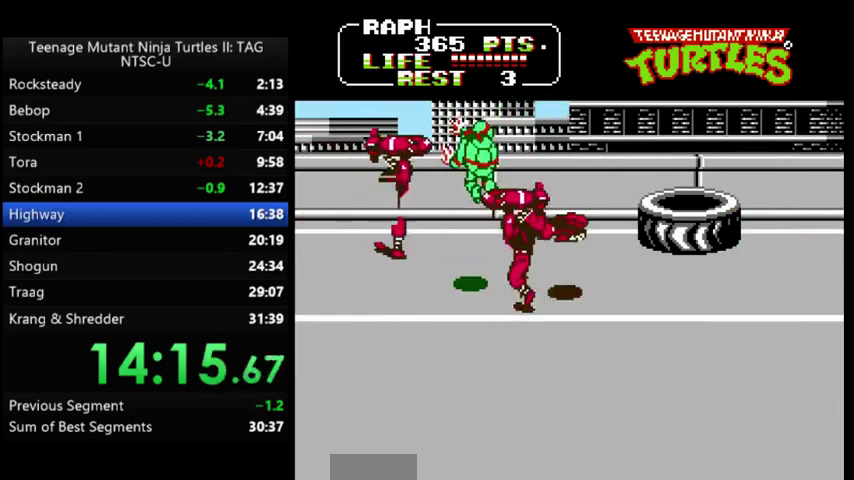
{"buttons": [], "events": [[233, "DPAD_DOWN", "up"], [267, "A", "down"], [267, "DPAD_LEFT", "down"], [267, "DPAD_RIGHT", "up"], [367, "A", "up"], [500, "DPAD_LEFT", "up"]]}
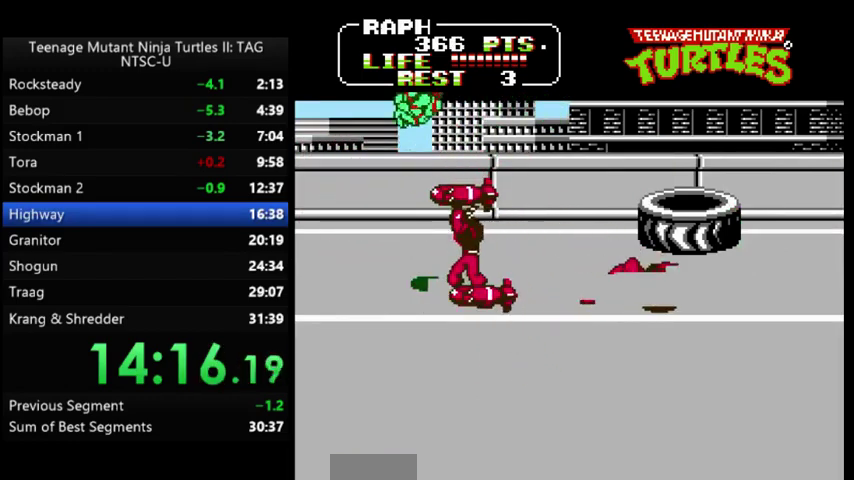
{"buttons": ["DPAD_RIGHT"], "events": [[33, "DPAD_RIGHT", "down"]]}
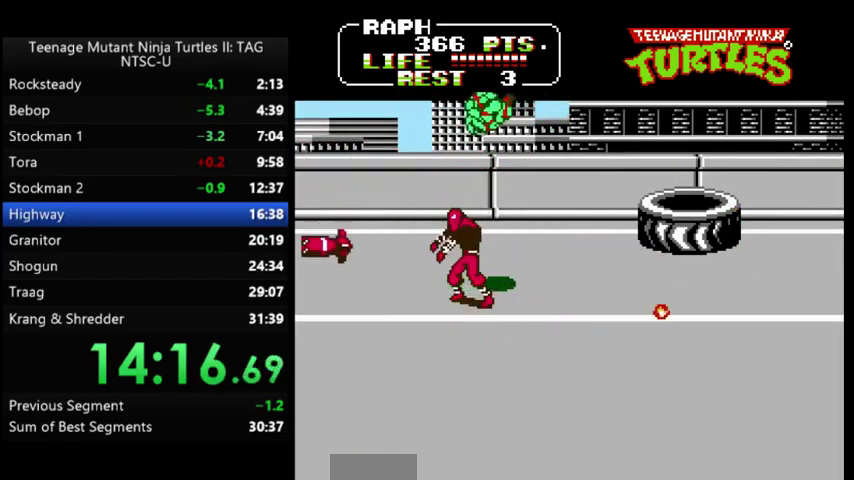
{"buttons": ["DPAD_LEFT"], "events": [[133, "DPAD_LEFT", "down"], [133, "DPAD_RIGHT", "up"], [233, "A", "down"], [267, "B", "down"], [333, "A", "up"], [333, "B", "up"]]}
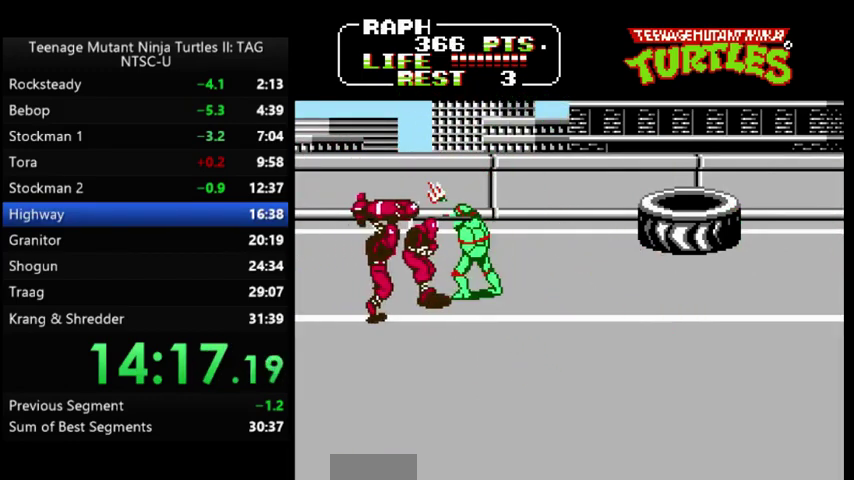
{"buttons": ["DPAD_LEFT"], "events": [[167, "A", "down"], [167, "B", "down"], [233, "A", "up"], [233, "B", "up"], [433, "DPAD_LEFT", "up"], [500, "DPAD_LEFT", "down"]]}
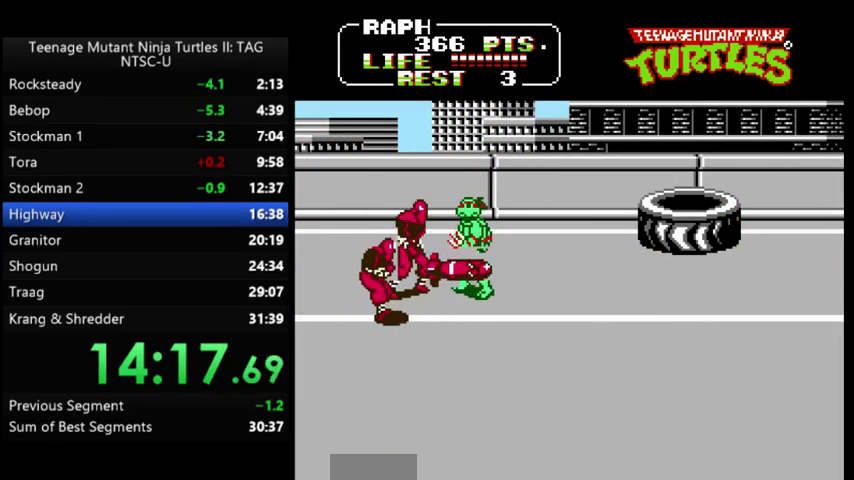
{"buttons": ["DPAD_LEFT"], "events": [[100, "DPAD_LEFT", "up"], [133, "DPAD_RIGHT", "down"], [233, "DPAD_RIGHT", "up"], [267, "DPAD_LEFT", "down"], [300, "B", "down"], [367, "B", "up"]]}
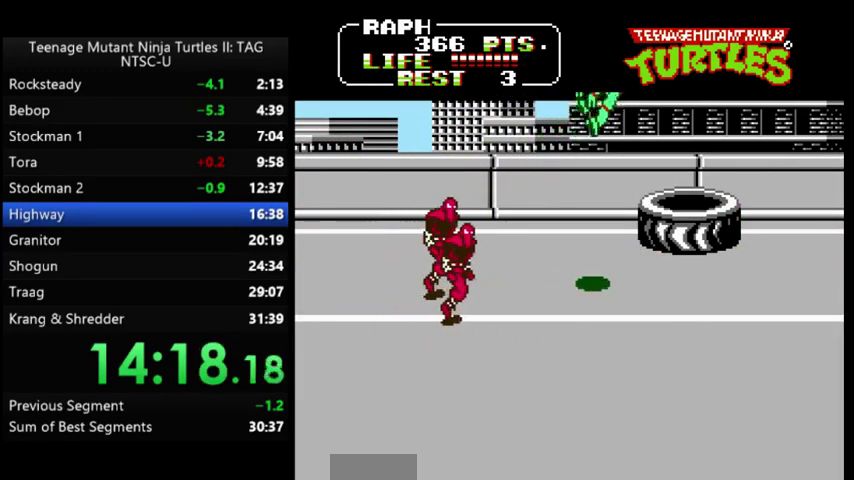
{"buttons": ["DPAD_LEFT"], "events": [[133, "DPAD_LEFT", "up"], [300, "DPAD_LEFT", "down"]]}
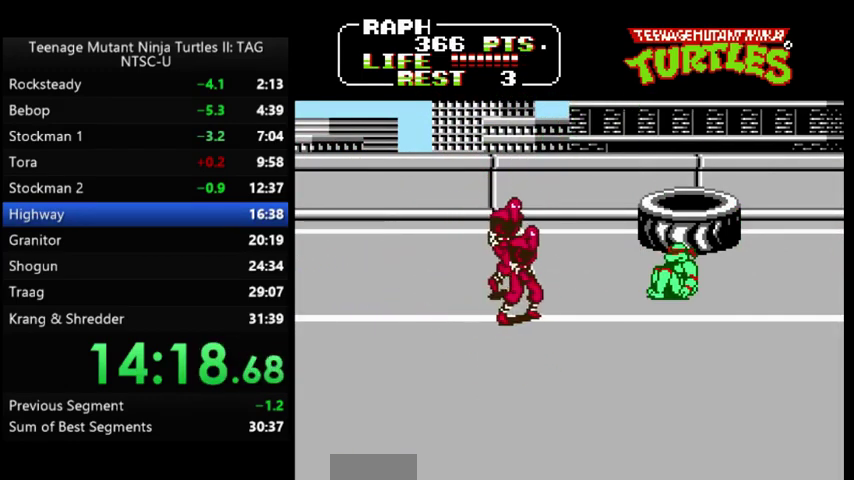
{"buttons": ["DPAD_LEFT"], "events": [[367, "B", "down"], [433, "B", "up"]]}
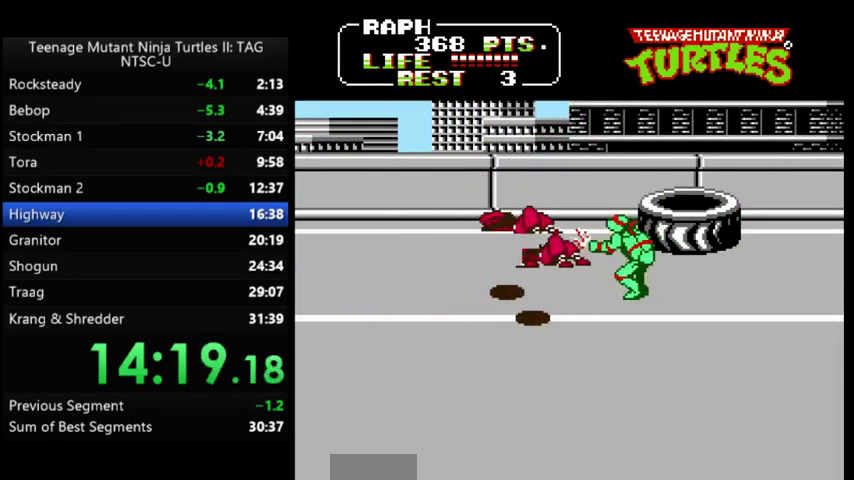
{"buttons": [], "events": [[200, "DPAD_LEFT", "up"]]}
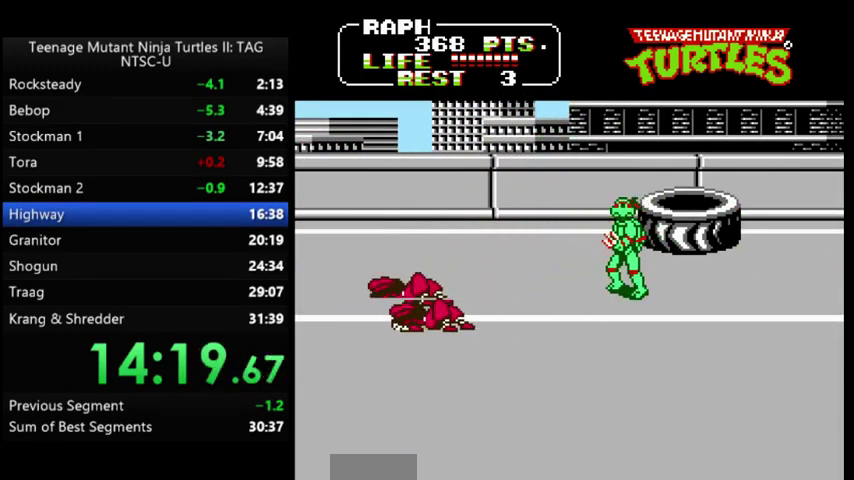
{"buttons": ["DPAD_RIGHT"], "events": [[167, "DPAD_LEFT", "down"], [300, "DPAD_LEFT", "up"], [300, "DPAD_UP", "down"], [367, "DPAD_RIGHT", "down"], [467, "DPAD_UP", "up"]]}
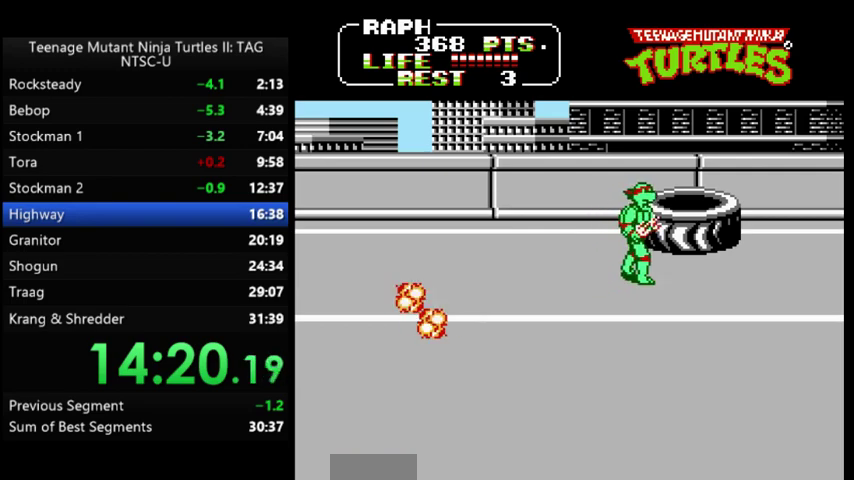
{"buttons": ["DPAD_RIGHT"], "events": [[233, "DPAD_UP", "down"], [433, "DPAD_UP", "up"]]}
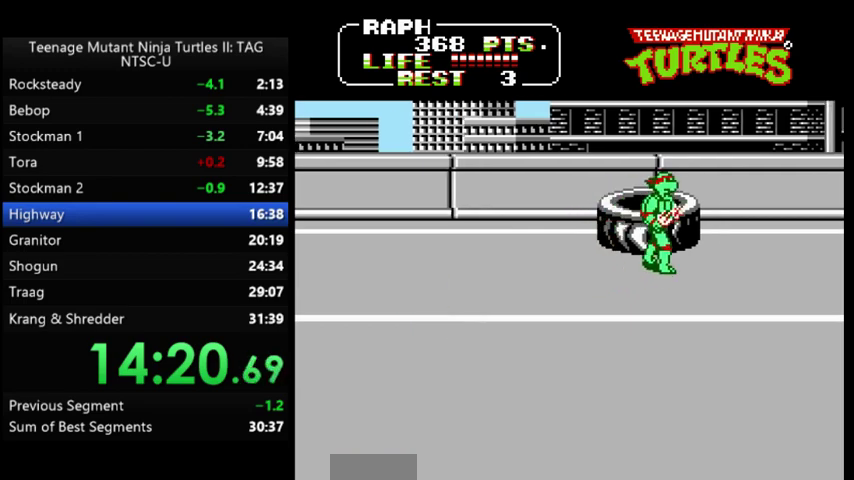
{"buttons": ["DPAD_UP", "DPAD_RIGHT"], "events": [[433, "DPAD_UP", "down"]]}
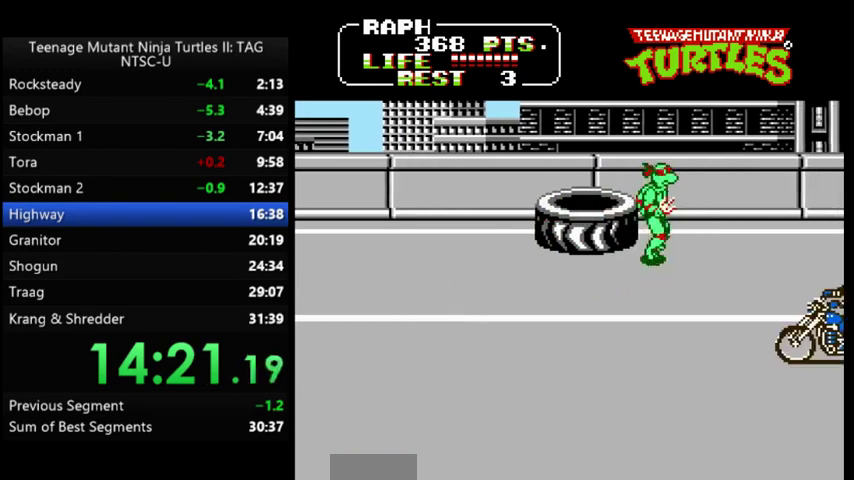
{"buttons": ["DPAD_RIGHT"], "events": [[333, "DPAD_UP", "up"]]}
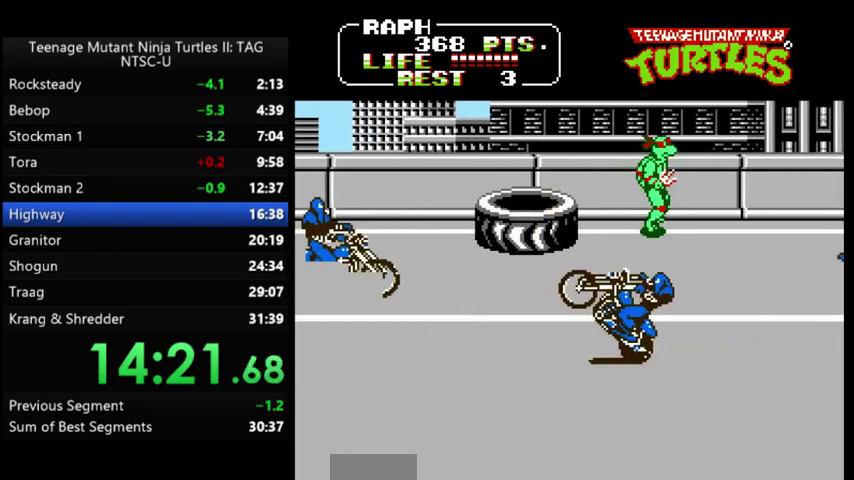
{"buttons": ["DPAD_RIGHT"], "events": [[267, "DPAD_UP", "down"], [367, "DPAD_UP", "up"]]}
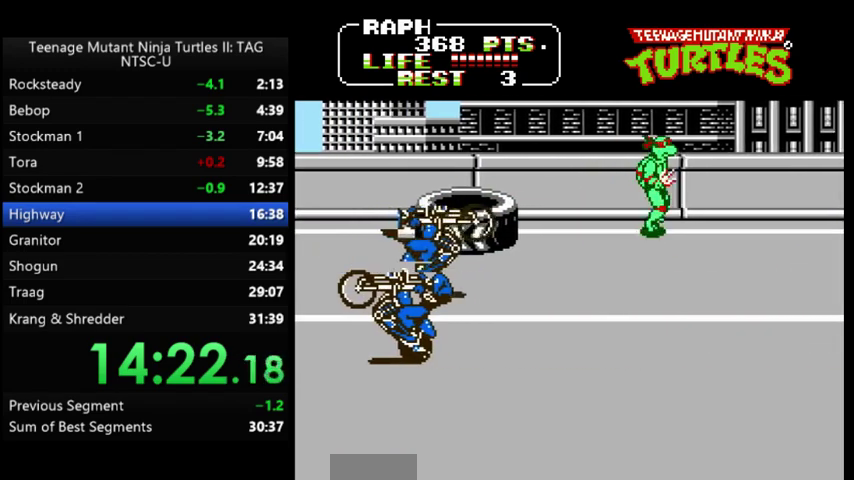
{"buttons": ["DPAD_RIGHT"], "events": []}
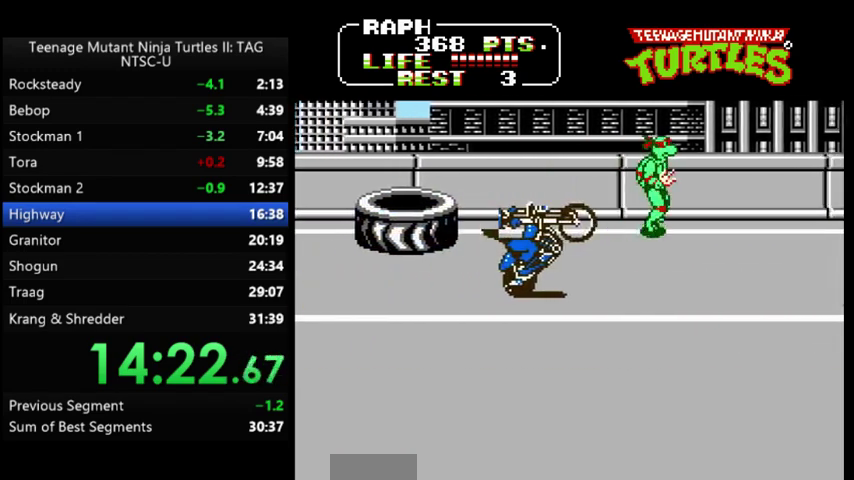
{"buttons": ["DPAD_RIGHT"], "events": []}
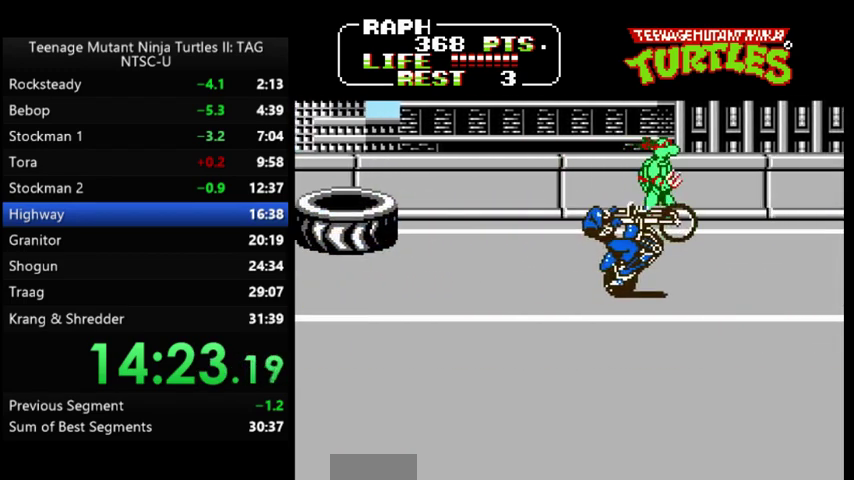
{"buttons": ["DPAD_RIGHT"], "events": []}
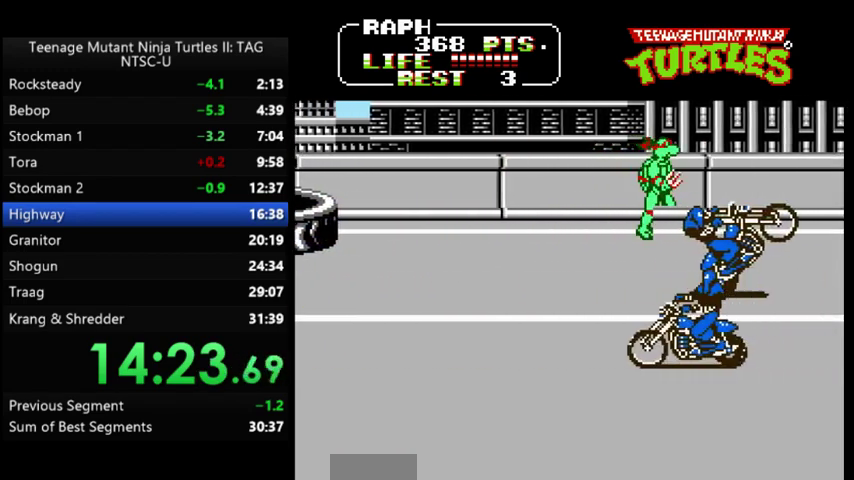
{"buttons": ["DPAD_RIGHT"], "events": []}
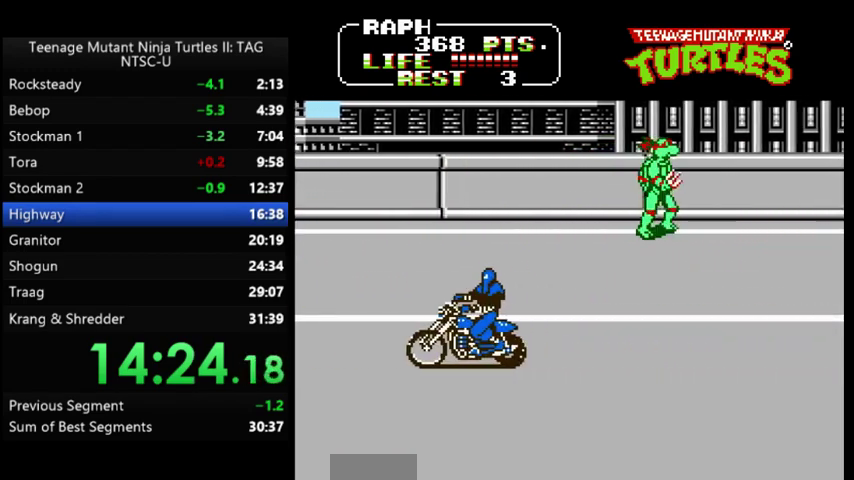
{"buttons": ["DPAD_RIGHT"], "events": []}
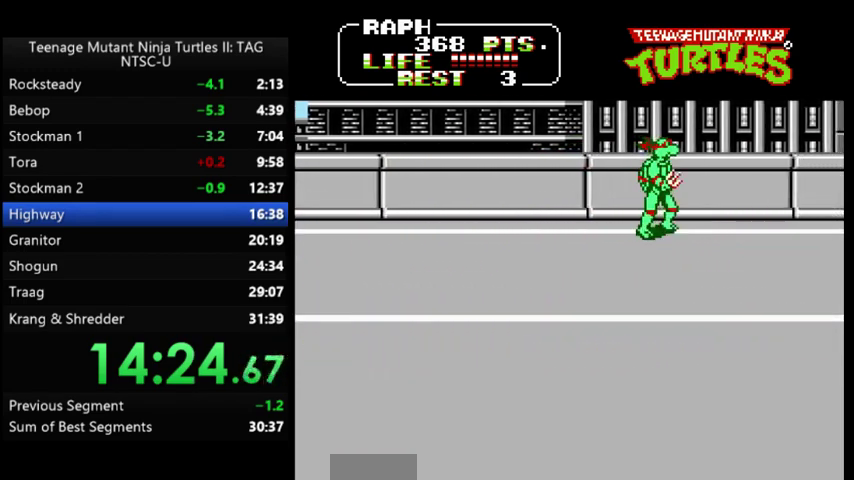
{"buttons": ["DPAD_RIGHT"], "events": []}
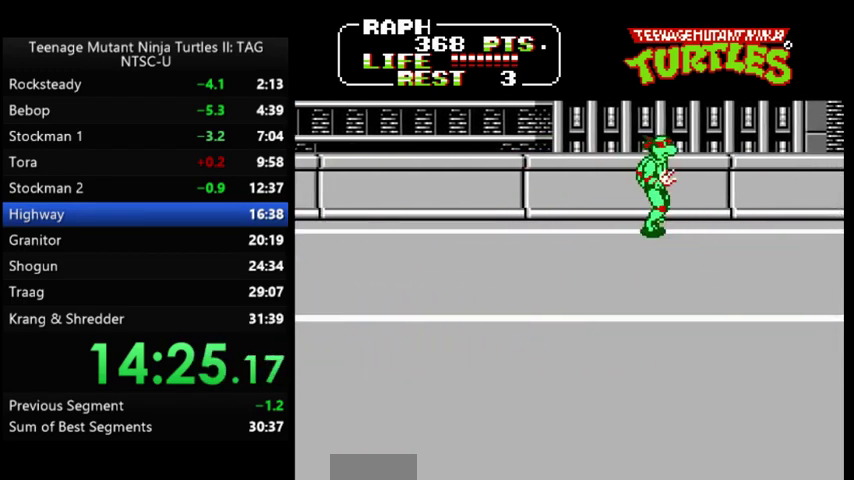
{"buttons": ["DPAD_RIGHT"], "events": []}
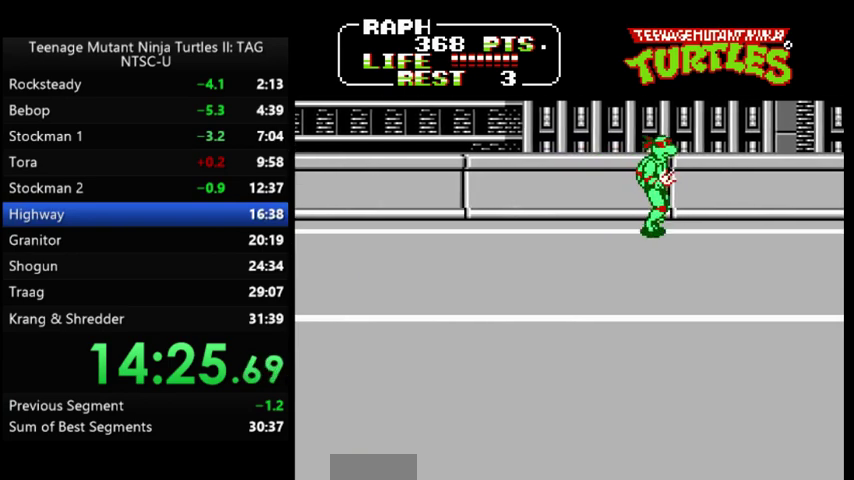
{"buttons": ["DPAD_RIGHT"], "events": []}
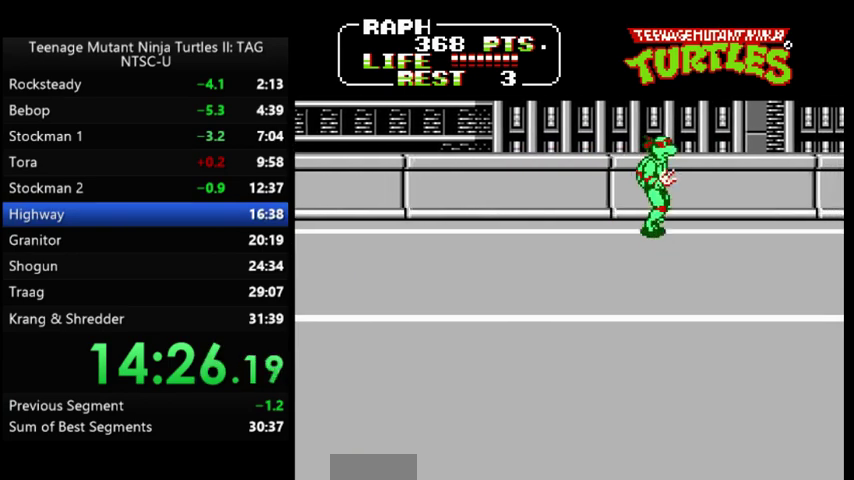
{"buttons": ["DPAD_RIGHT"], "events": []}
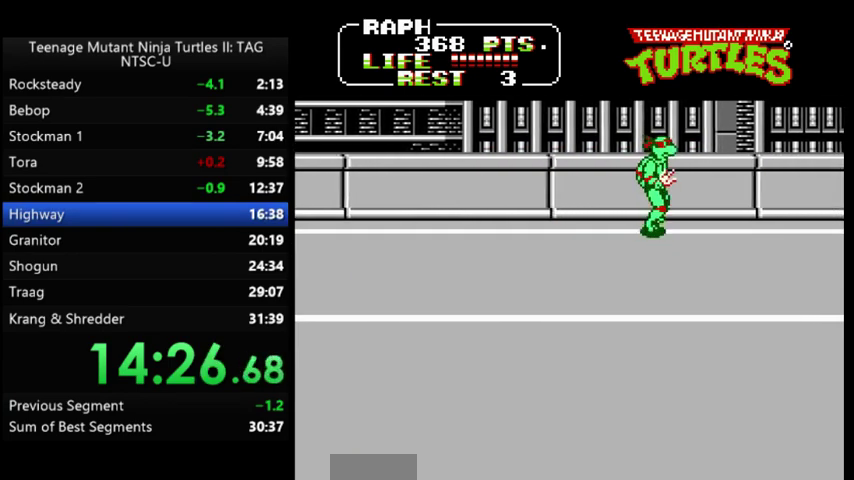
{"buttons": ["DPAD_RIGHT"], "events": []}
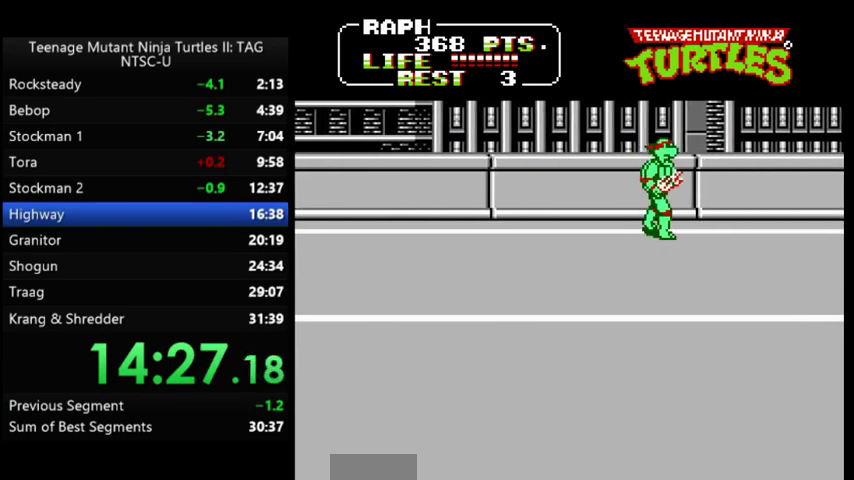
{"buttons": ["DPAD_LEFT"], "events": [[400, "DPAD_RIGHT", "up"], [433, "DPAD_LEFT", "down"]]}